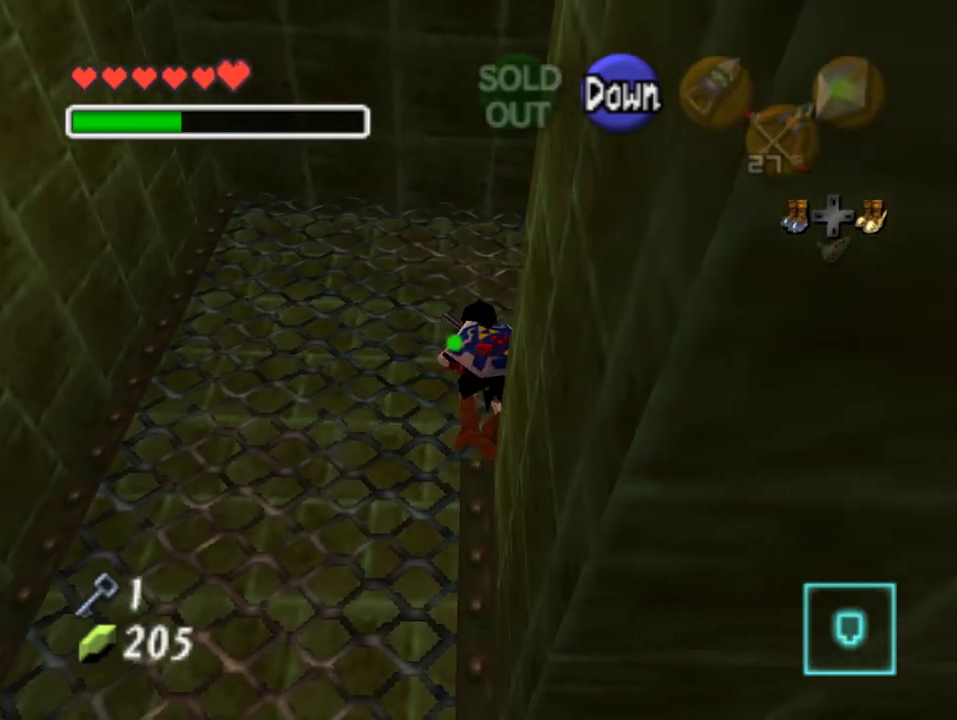
Gameplay with a controller (Nintendo layout); each line is a JSON object with the inputs held at the frame after it. "events" lists button and stick changes between this image and that frame as [ms after this image, input, new state], when the widget could be followed in between. Not read: L3 R3 Z.
{"buttons": [], "left_stick": "down-right", "events": [[267, "A", "down"], [300, "left_stick", "center"], [400, "A", "up"], [467, "left_stick", "down-right"]]}
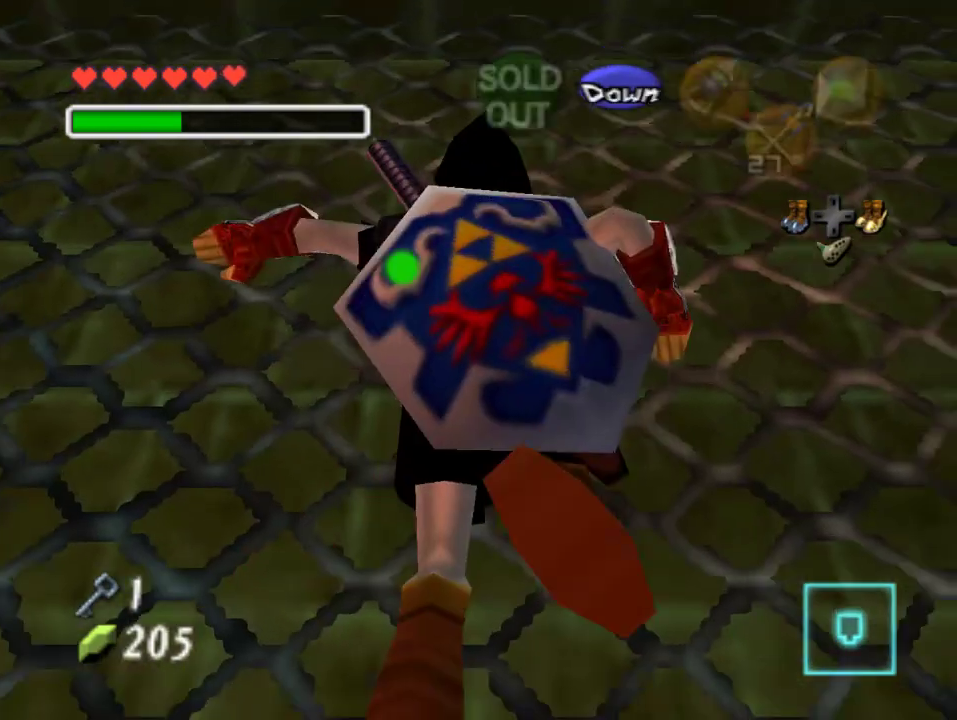
{"buttons": [], "left_stick": "up", "events": [[100, "A", "down"], [233, "A", "up"], [267, "left_stick", "up-right"], [400, "left_stick", "up"]]}
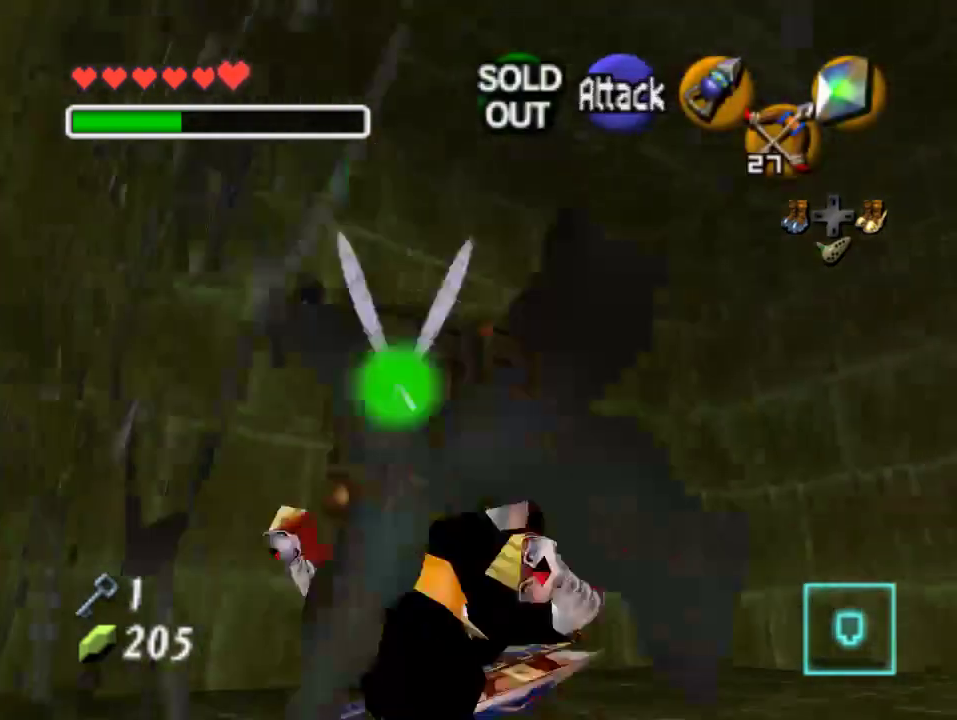
{"buttons": [], "left_stick": "center", "events": [[233, "left_stick", "center"], [367, "A", "down"], [467, "A", "up"]]}
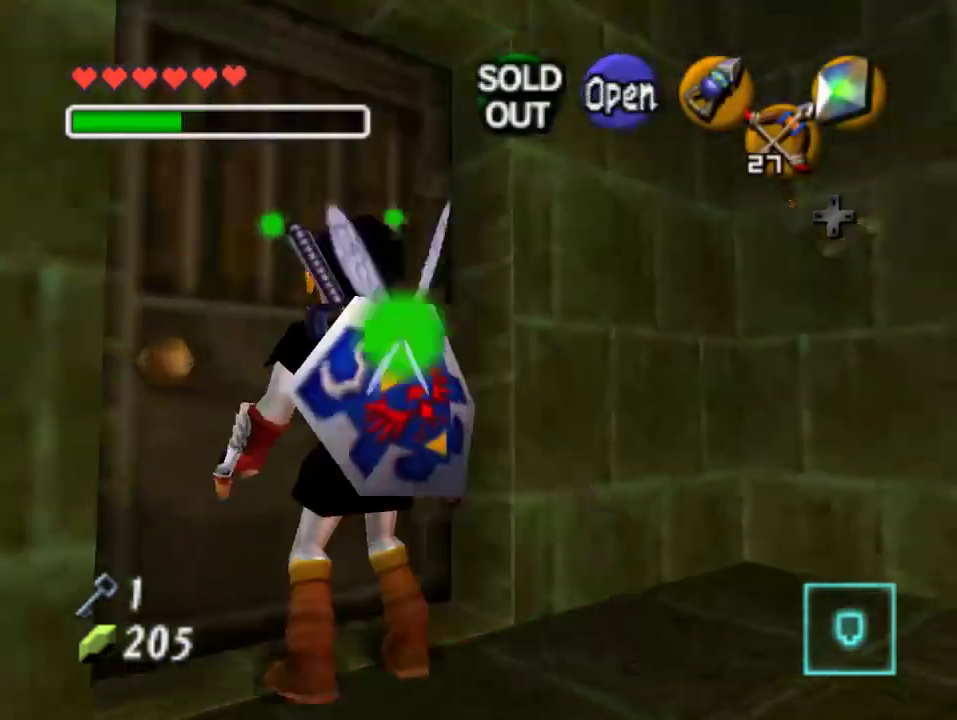
{"buttons": [], "left_stick": "center", "events": [[33, "A", "down"], [100, "A", "up"]]}
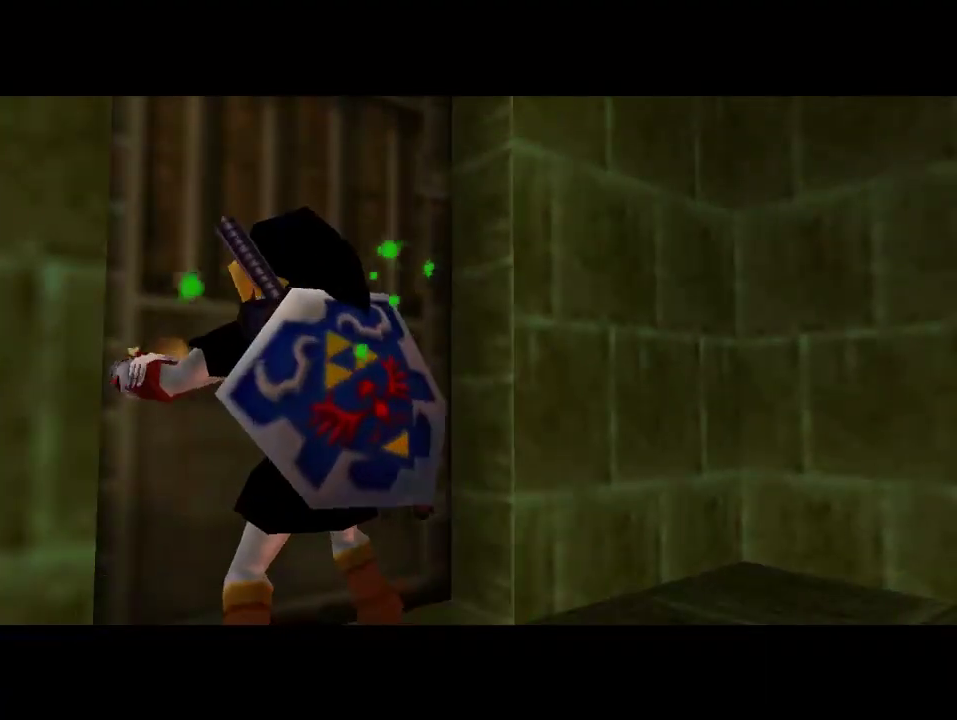
{"buttons": [], "left_stick": "center", "events": []}
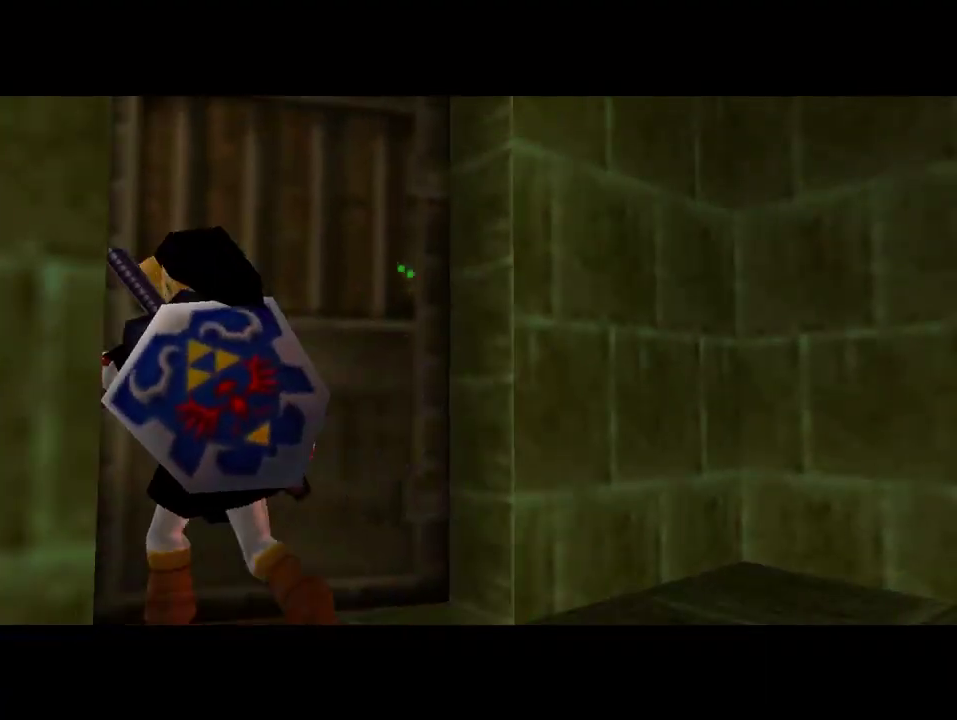
{"buttons": [], "left_stick": "center", "events": []}
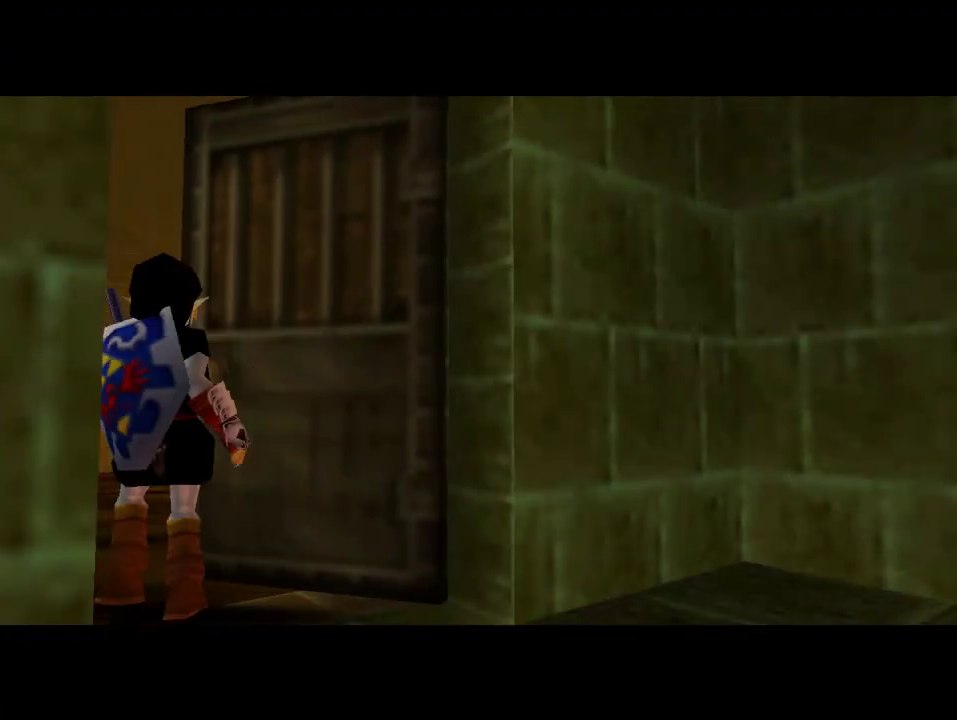
{"buttons": [], "left_stick": "center", "events": []}
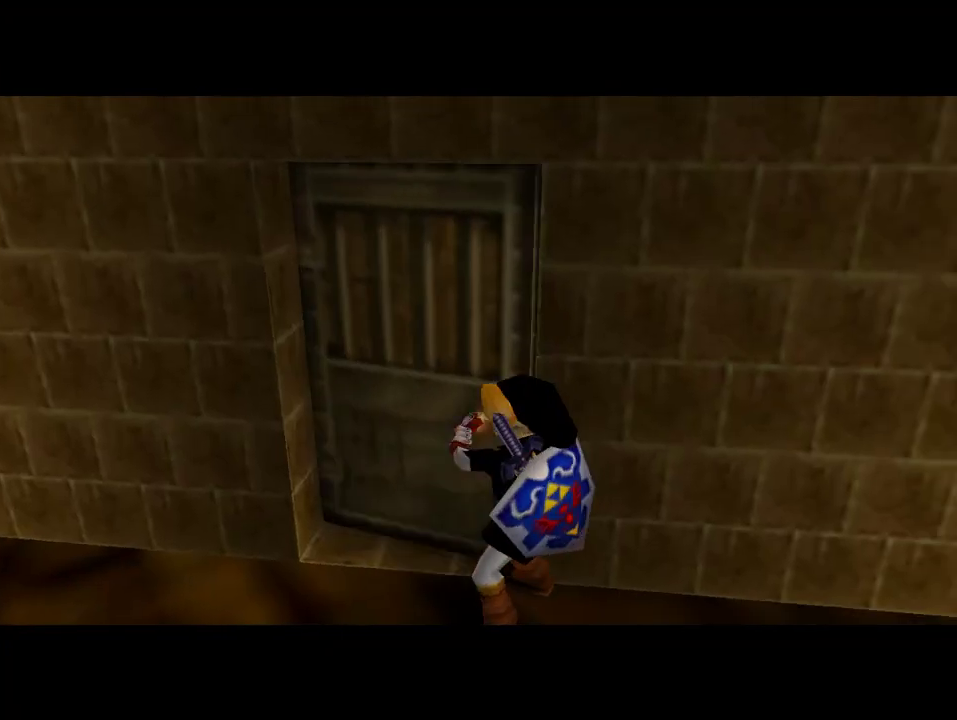
{"buttons": [], "left_stick": "center", "events": []}
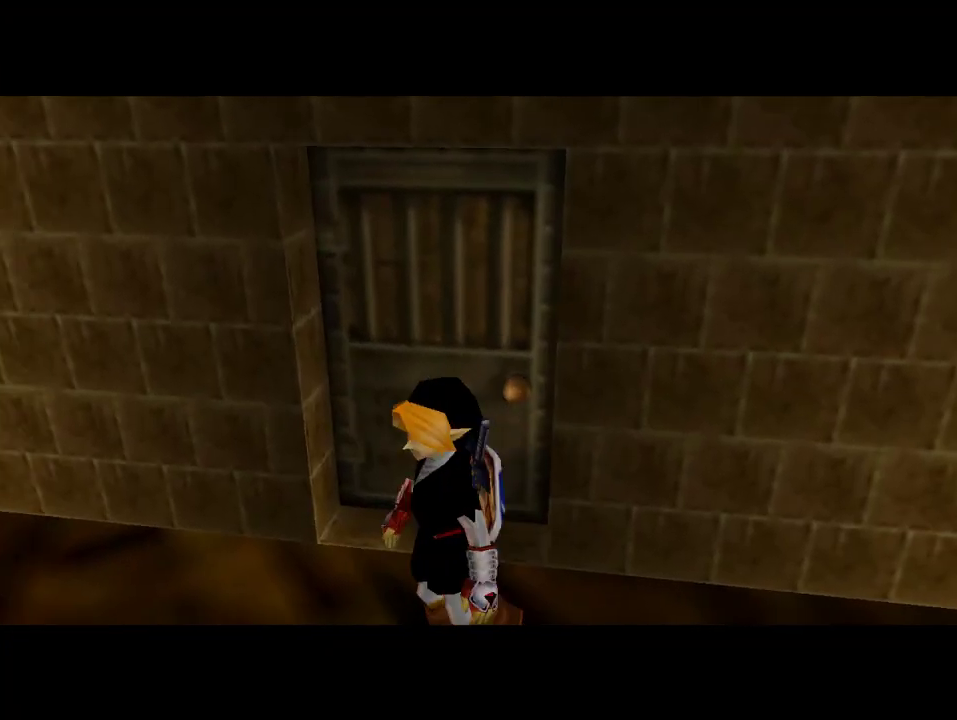
{"buttons": [], "left_stick": "center", "events": []}
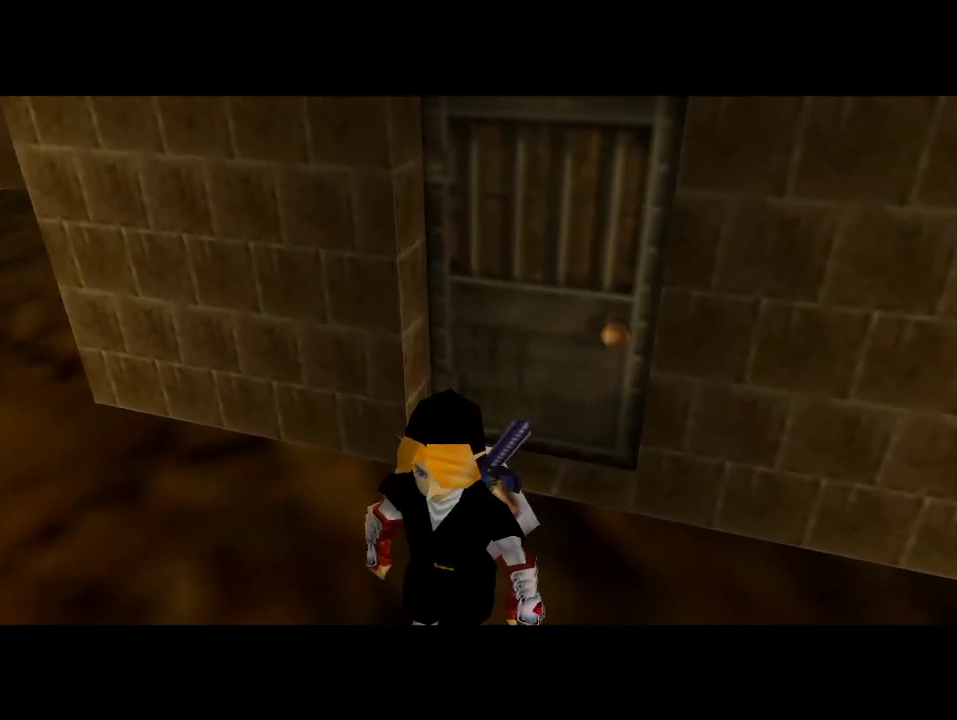
{"buttons": [], "left_stick": "center", "events": []}
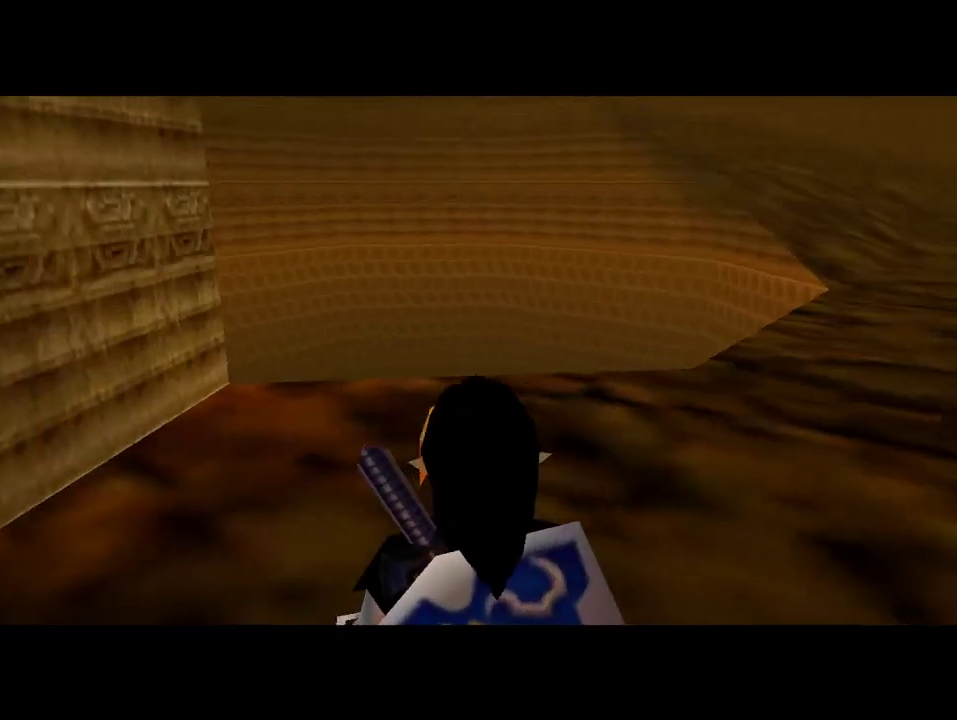
{"buttons": [], "left_stick": "up", "events": [[100, "left_stick", "up"], [300, "left_stick", "up-right"], [500, "left_stick", "up"]]}
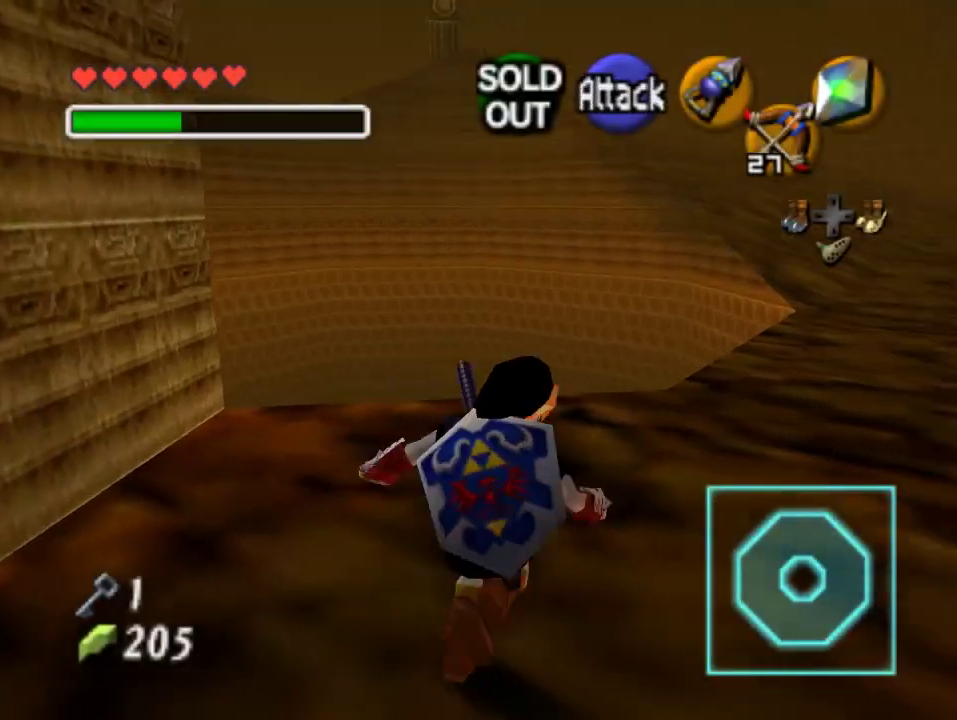
{"buttons": [], "left_stick": "up", "events": [[133, "left_stick", "up-right"], [233, "left_stick", "up"]]}
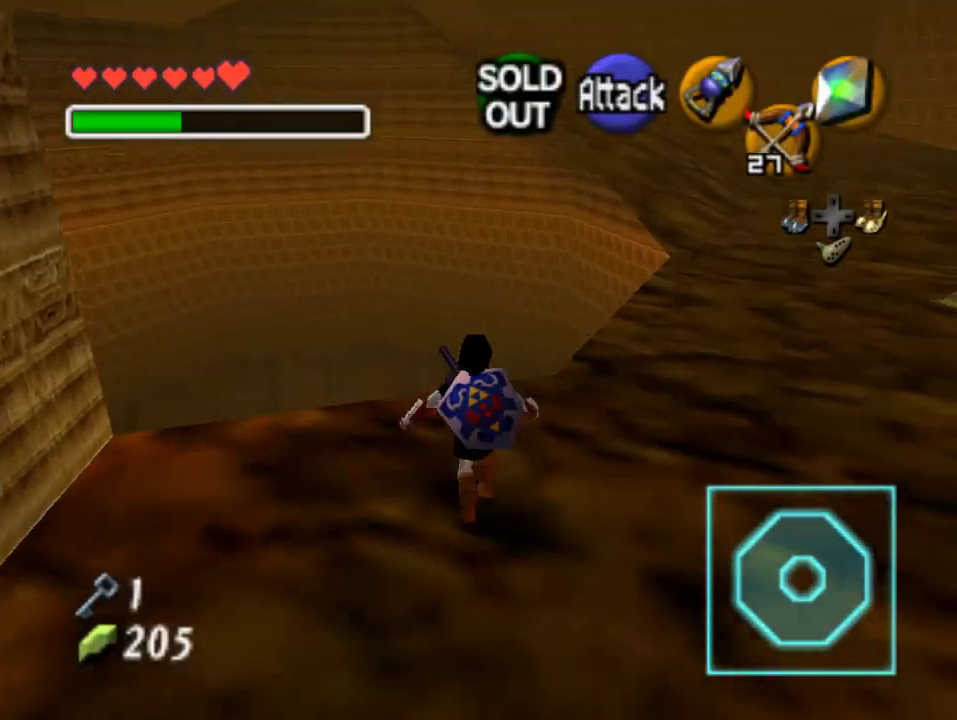
{"buttons": [], "left_stick": "left", "events": [[133, "left_stick", "center"], [433, "left_stick", "left"]]}
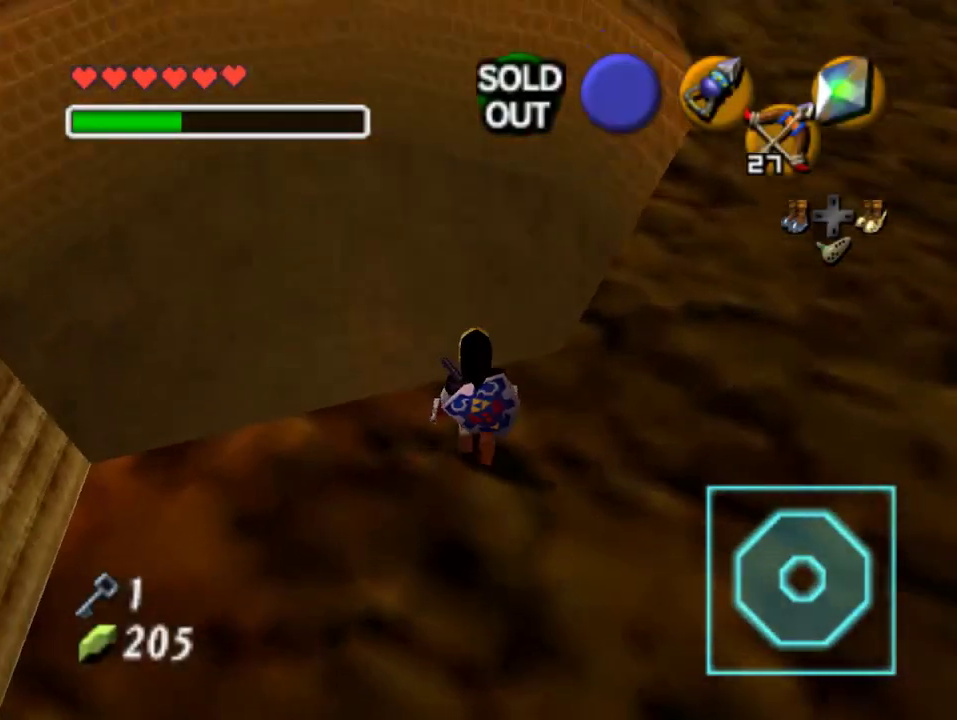
{"buttons": ["C_DOWN"], "left_stick": "center", "events": [[33, "left_stick", "center"], [267, "C_DOWN", "down"], [367, "C_DOWN", "up"], [467, "C_DOWN", "down"]]}
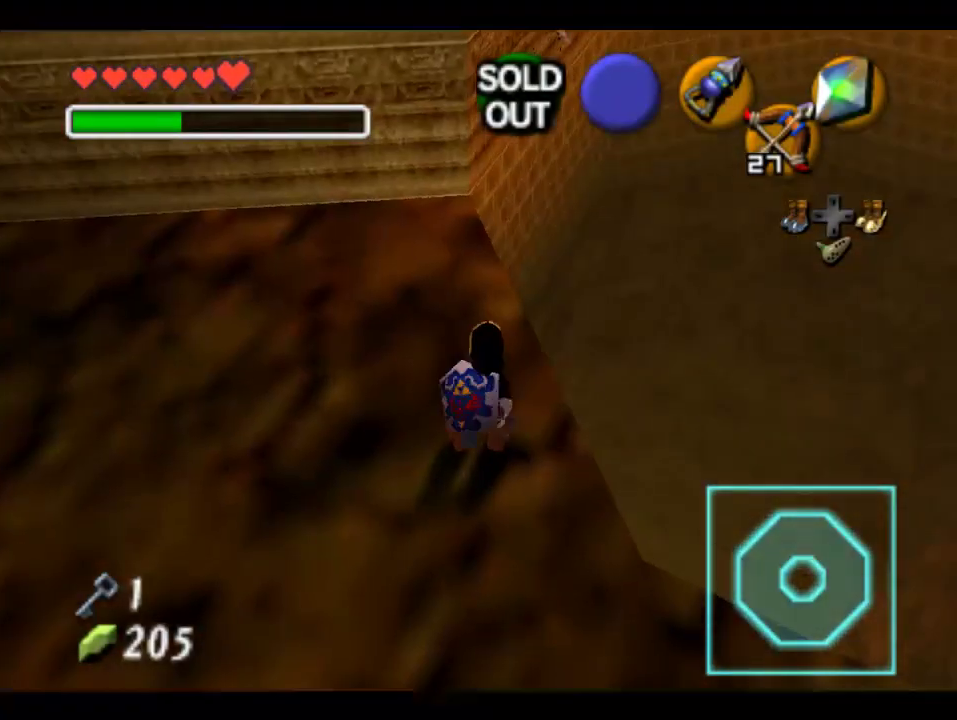
{"buttons": ["C_DOWN"], "left_stick": "down-right", "events": [[267, "left_stick", "down-right"]]}
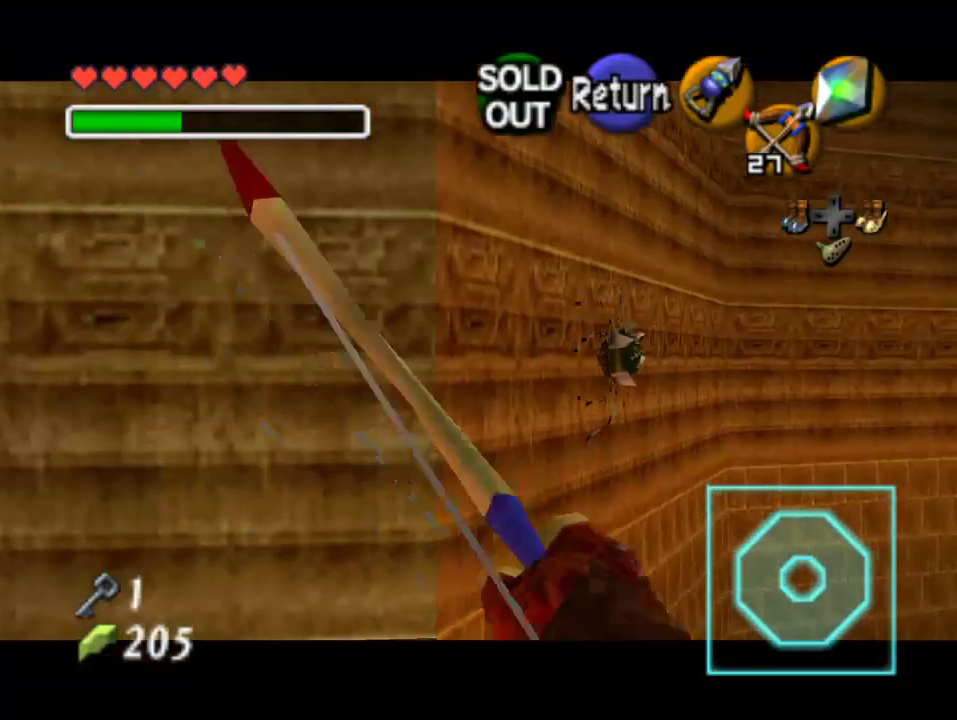
{"buttons": ["C_DOWN"], "left_stick": "down-right", "events": []}
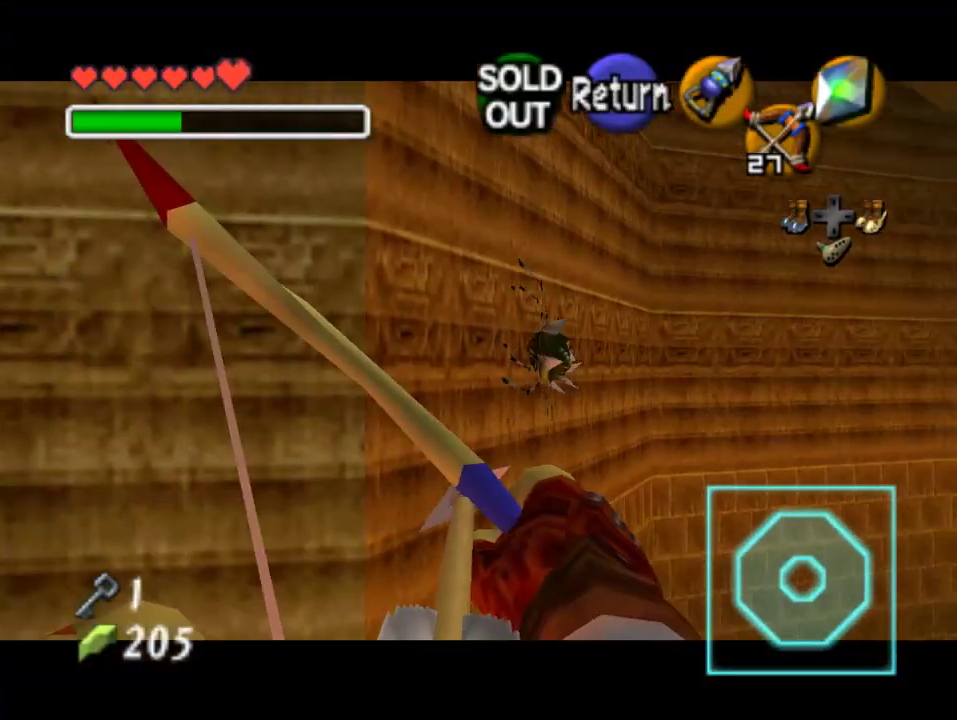
{"buttons": [], "left_stick": "center", "events": [[267, "left_stick", "center"], [300, "C_DOWN", "up"]]}
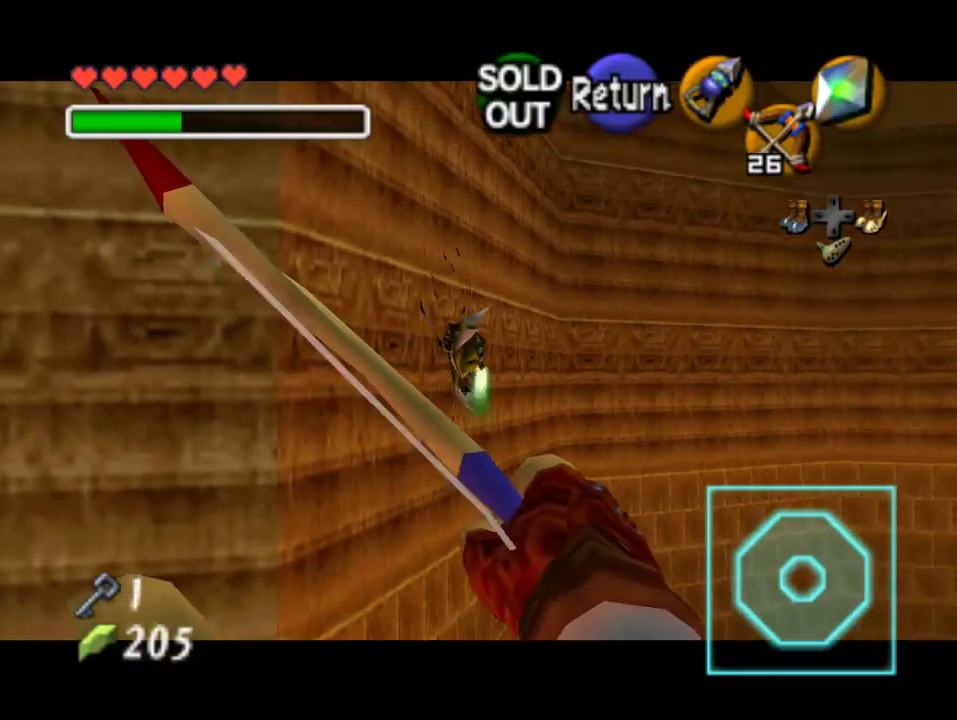
{"buttons": [], "left_stick": "center", "events": []}
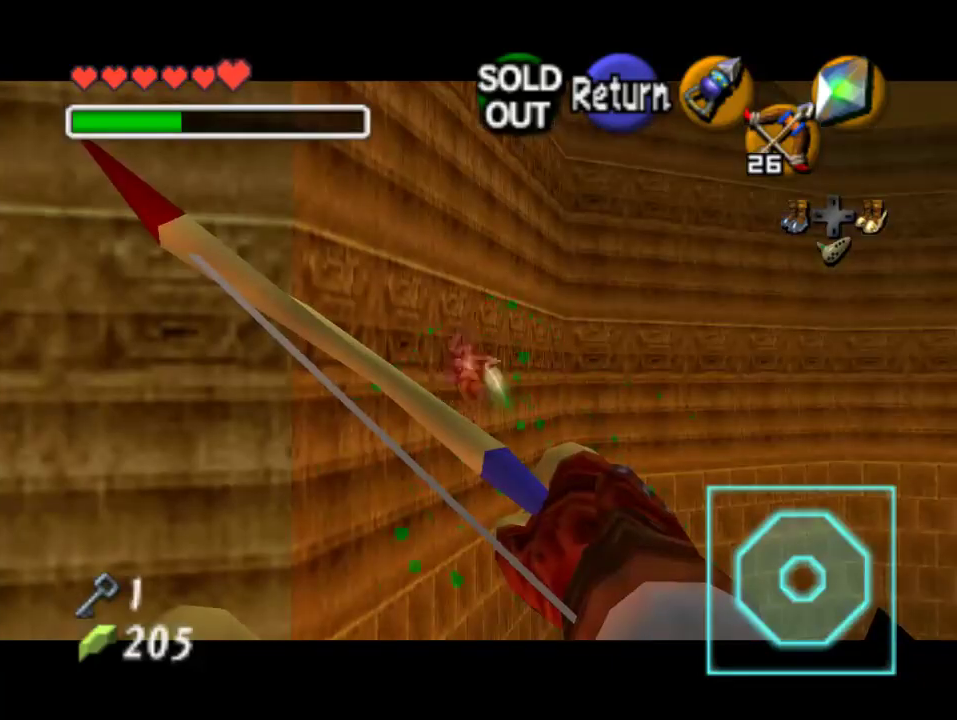
{"buttons": ["C_LEFT"], "left_stick": "center", "events": [[167, "C_LEFT", "down"]]}
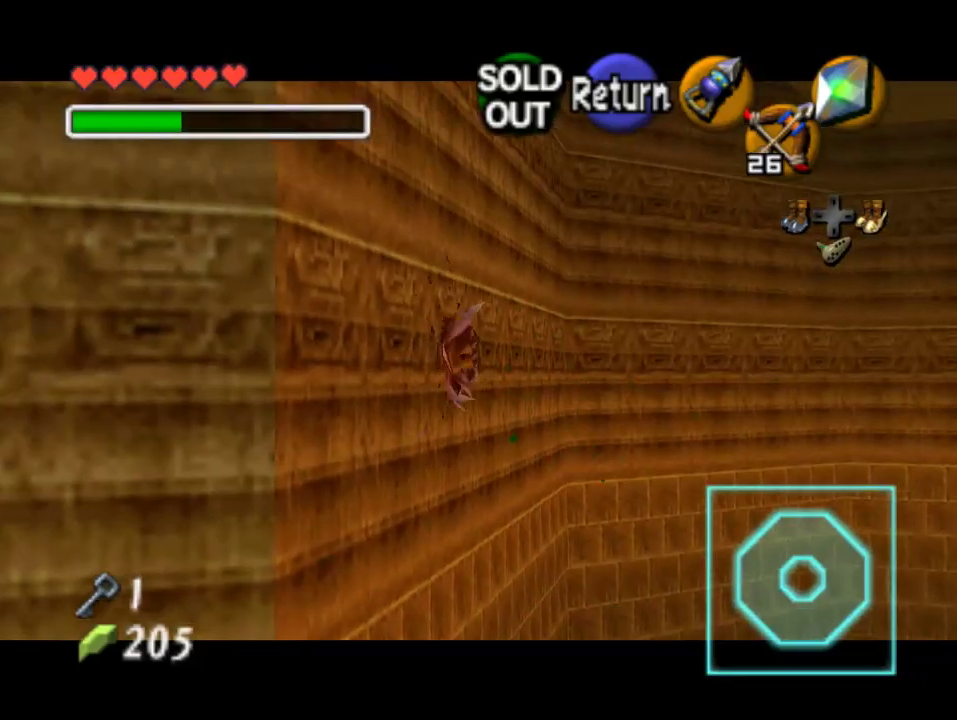
{"buttons": ["C_LEFT"], "left_stick": "center", "events": []}
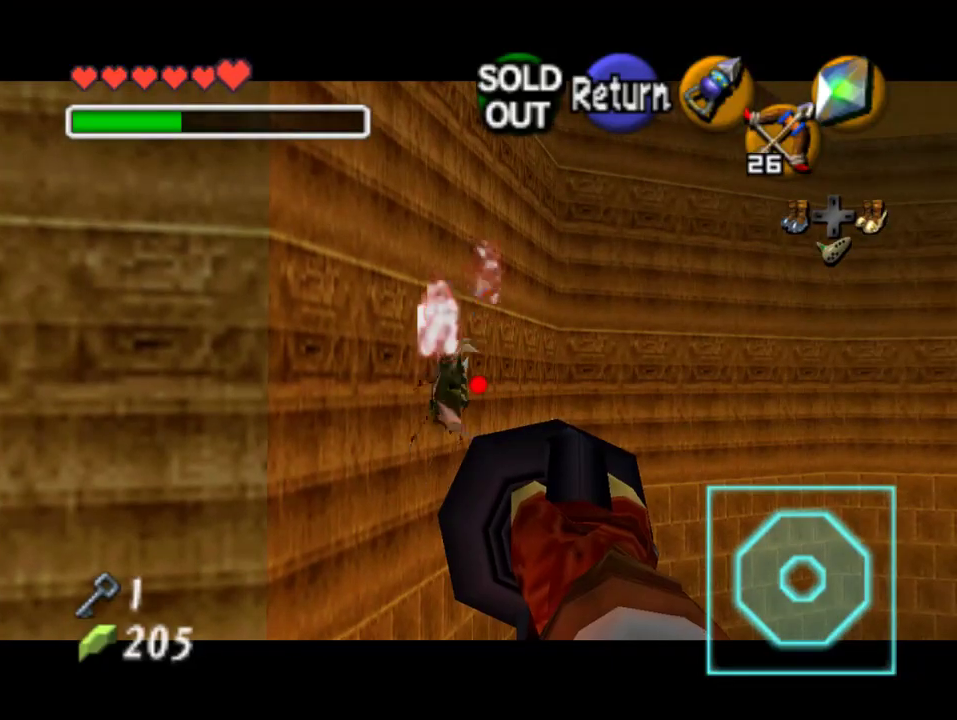
{"buttons": [], "left_stick": "center", "events": [[267, "C_LEFT", "up"]]}
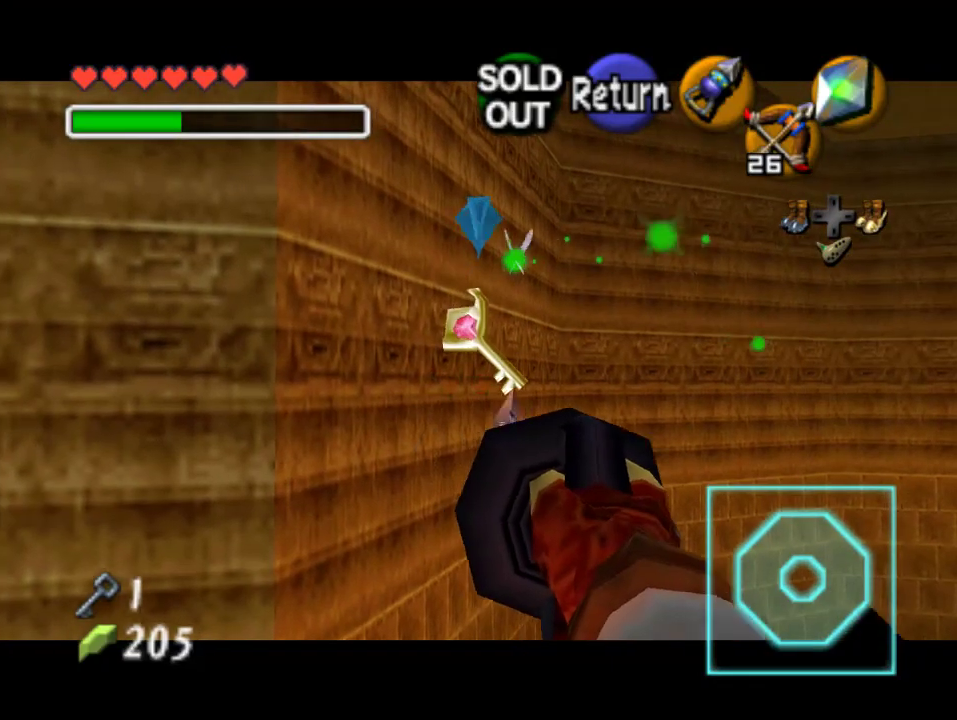
{"buttons": [], "left_stick": "center", "events": []}
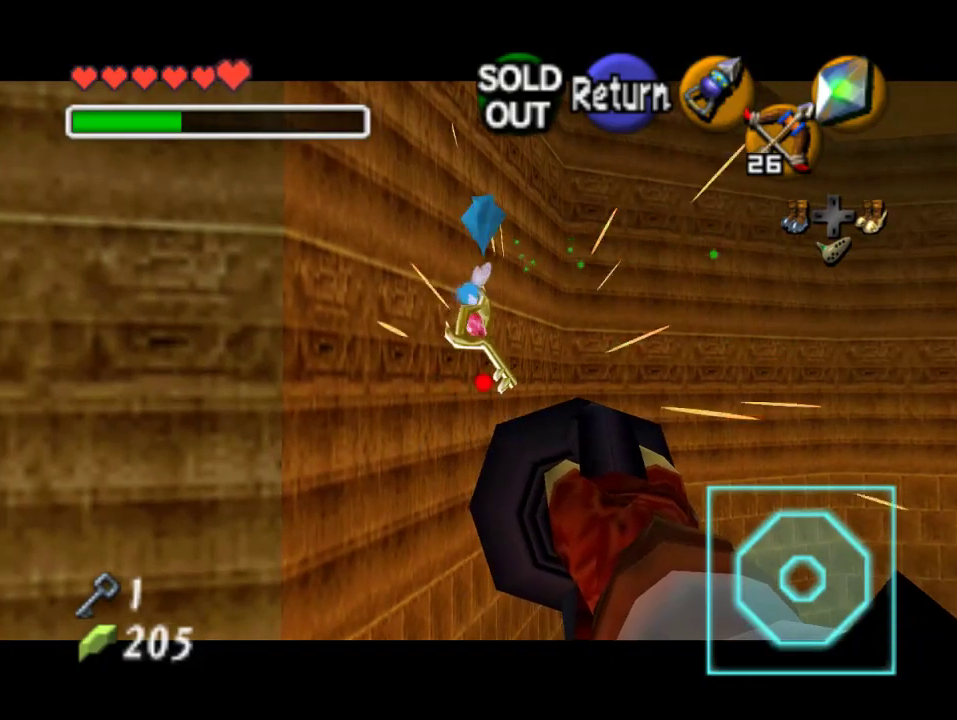
{"buttons": ["C_LEFT"], "left_stick": "center", "events": [[433, "C_LEFT", "down"]]}
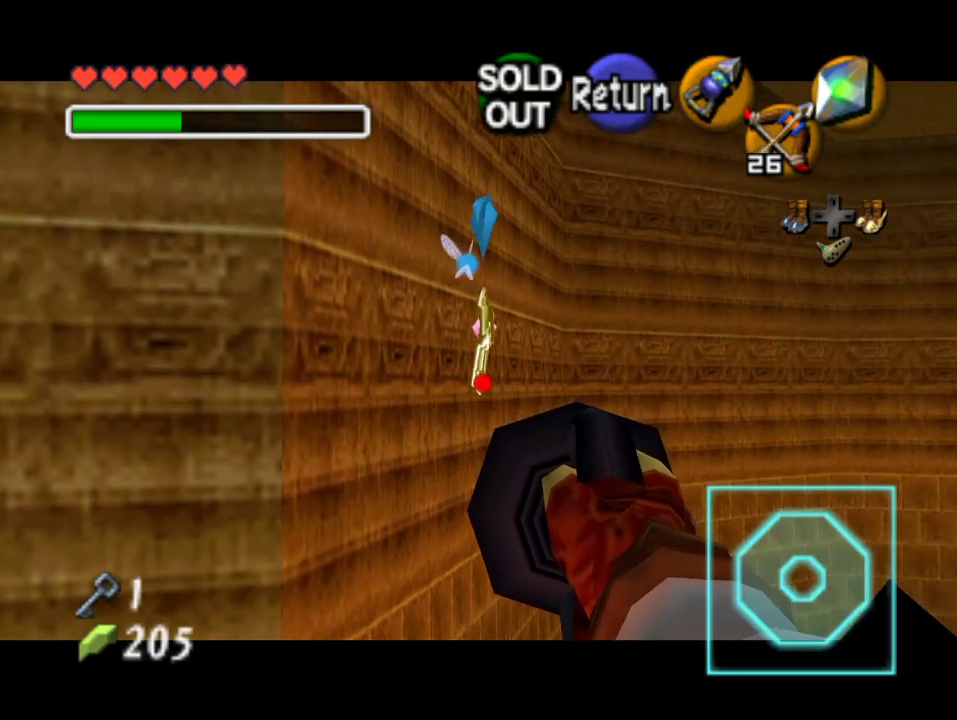
{"buttons": [], "left_stick": "center", "events": [[100, "C_LEFT", "up"]]}
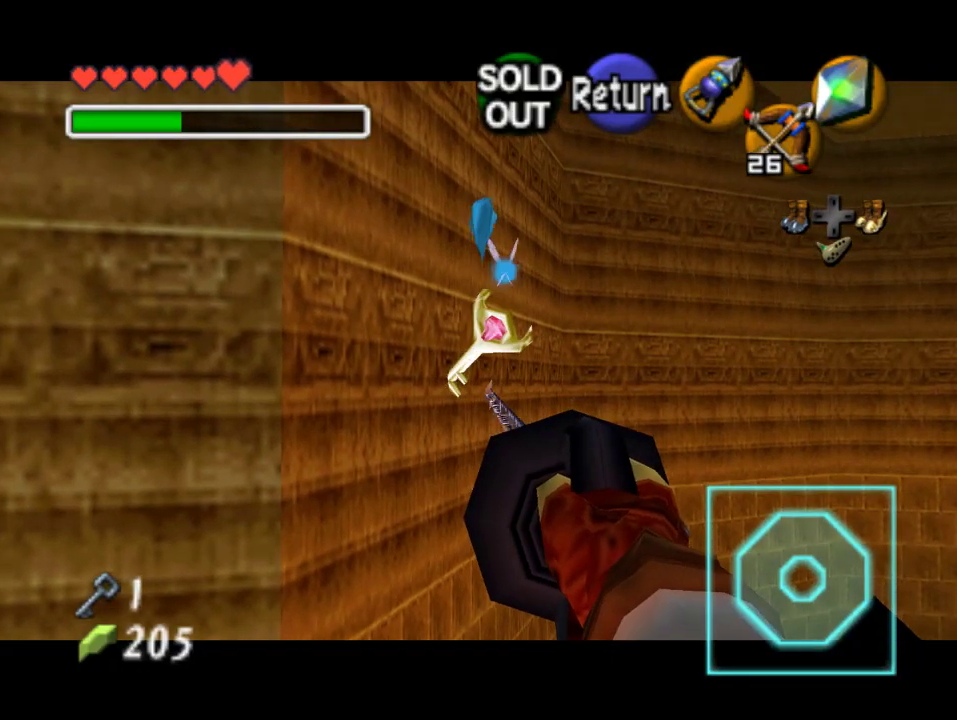
{"buttons": [], "left_stick": "down", "events": [[433, "left_stick", "down"]]}
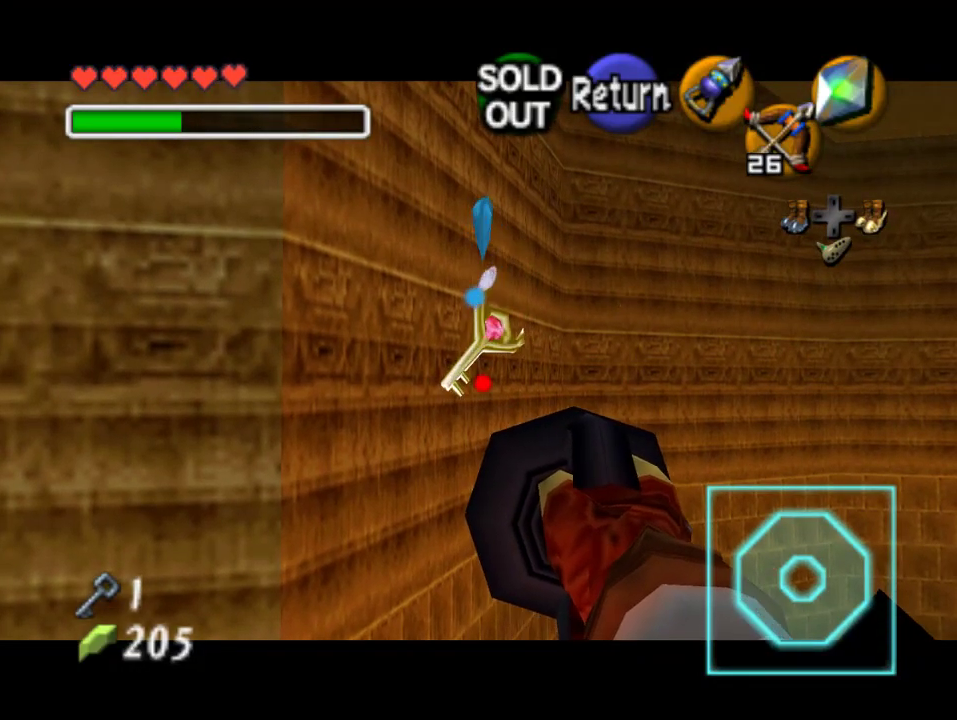
{"buttons": [], "left_stick": "center", "events": [[33, "left_stick", "center"], [67, "C_LEFT", "down"], [400, "C_LEFT", "up"]]}
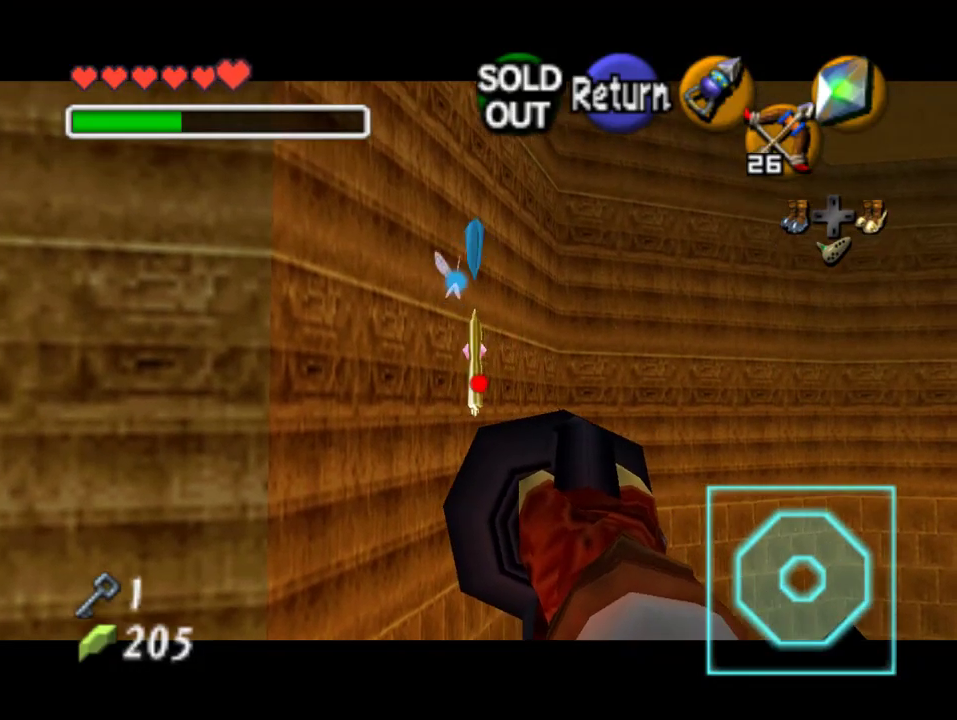
{"buttons": [], "left_stick": "center", "events": []}
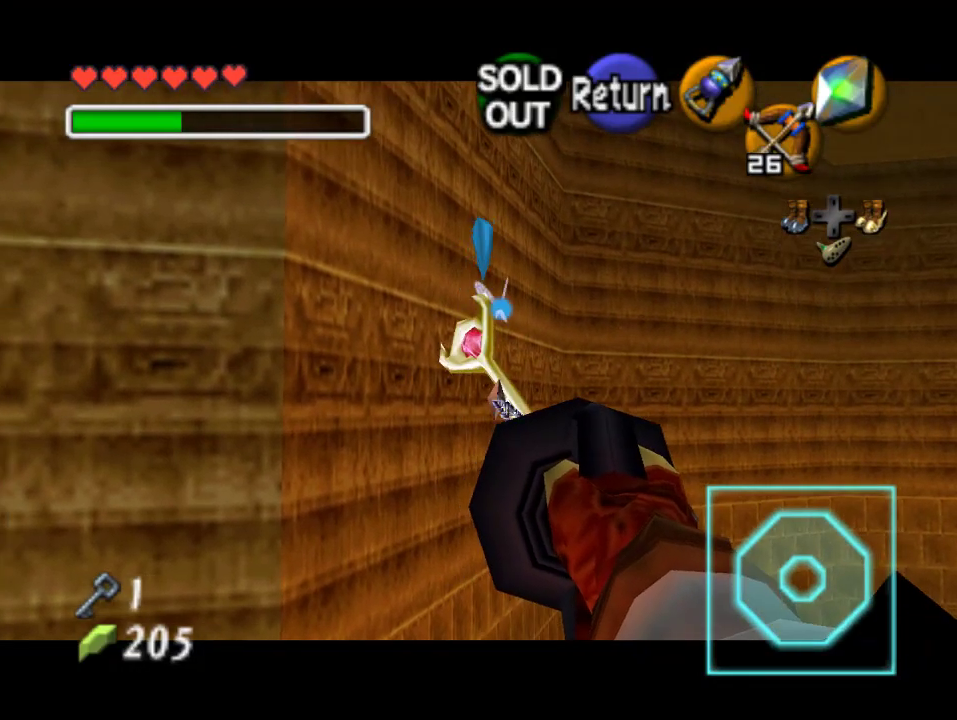
{"buttons": ["A"], "left_stick": "center", "events": [[233, "B", "down"], [300, "A", "down"], [300, "B", "up"], [400, "A", "up"], [400, "B", "down"], [467, "A", "down"], [467, "B", "up"]]}